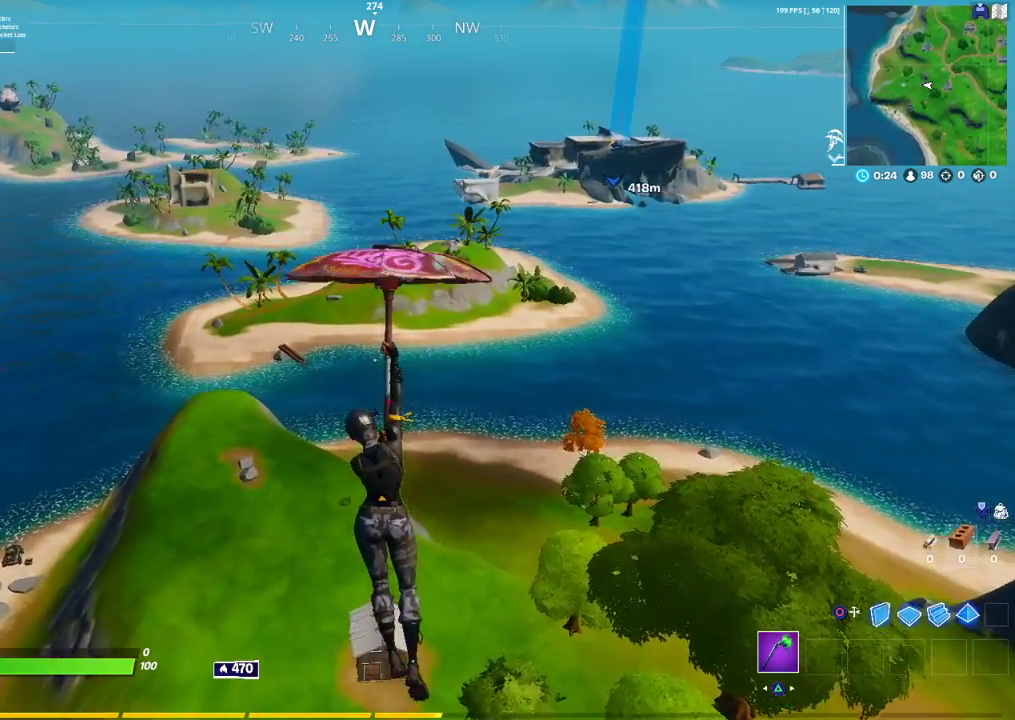
Gameplay with a controller (PlayStation layout); each line is a JSON object with the inputs held at the frame after it. "events" lists button and stick changes between this image and that frame as [ms after this image, input, new state], when the widget could be followed in between.
{"buttons": [], "left_stick": "up", "right_stick": "center", "events": []}
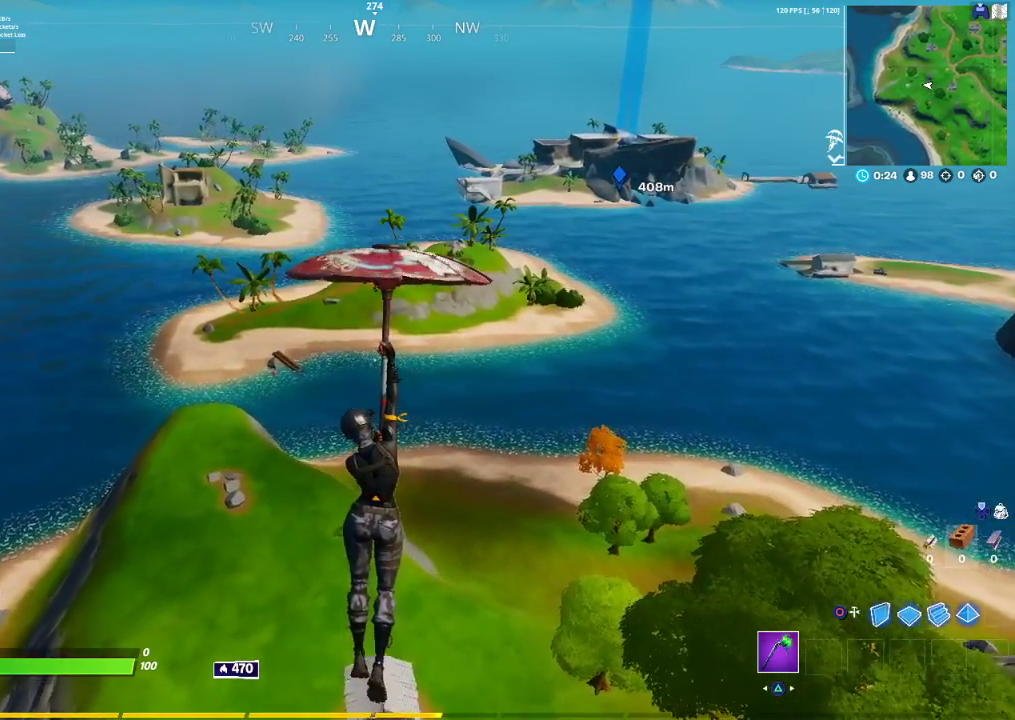
{"buttons": [], "left_stick": "up", "right_stick": "center", "events": []}
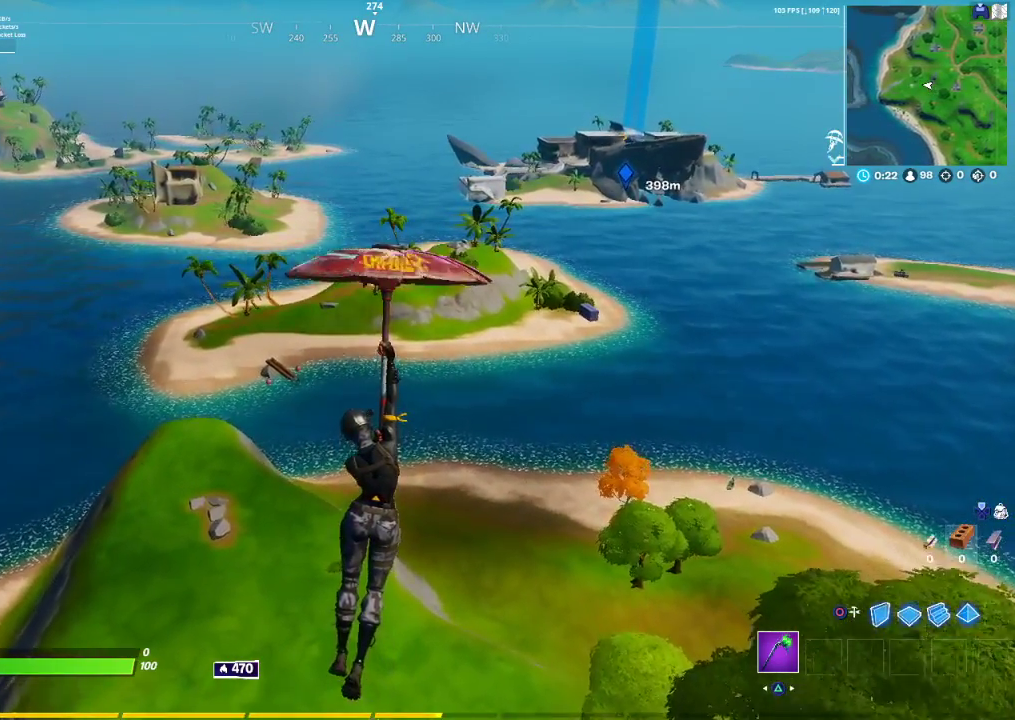
{"buttons": [], "left_stick": "up", "right_stick": "center", "events": []}
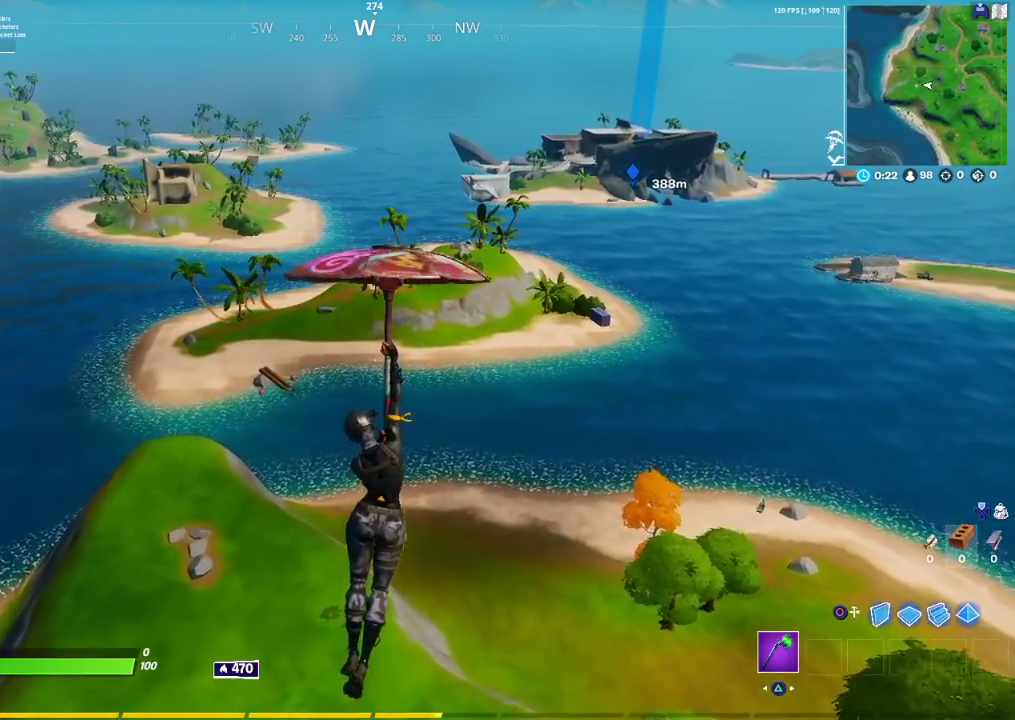
{"buttons": [], "left_stick": "up", "right_stick": "center", "events": []}
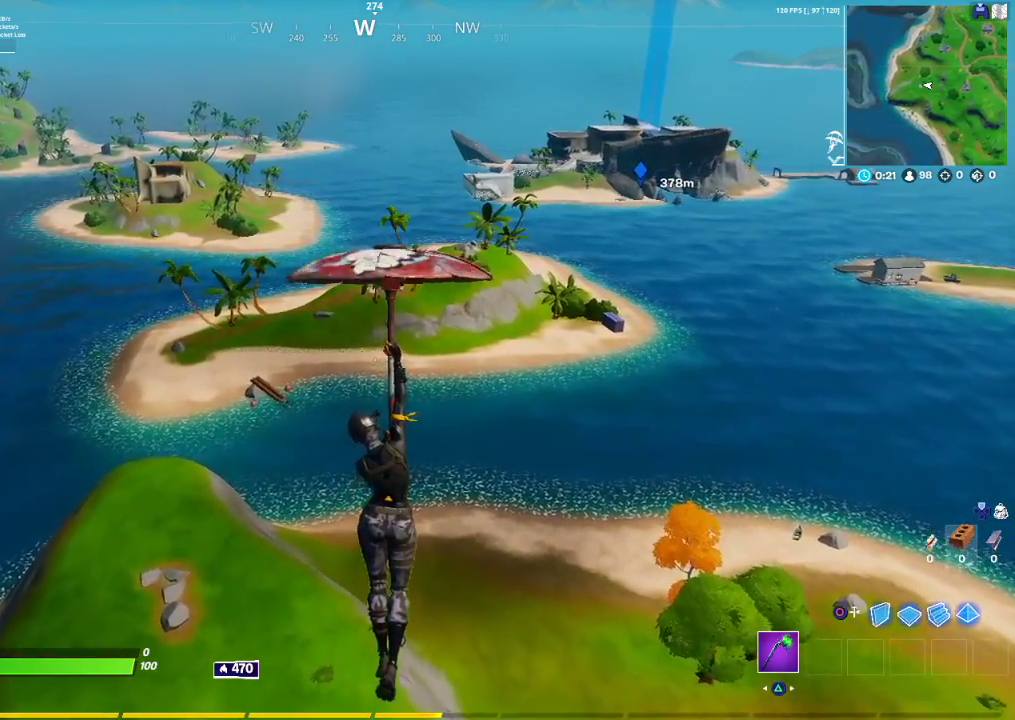
{"buttons": [], "left_stick": "up", "right_stick": "center", "events": []}
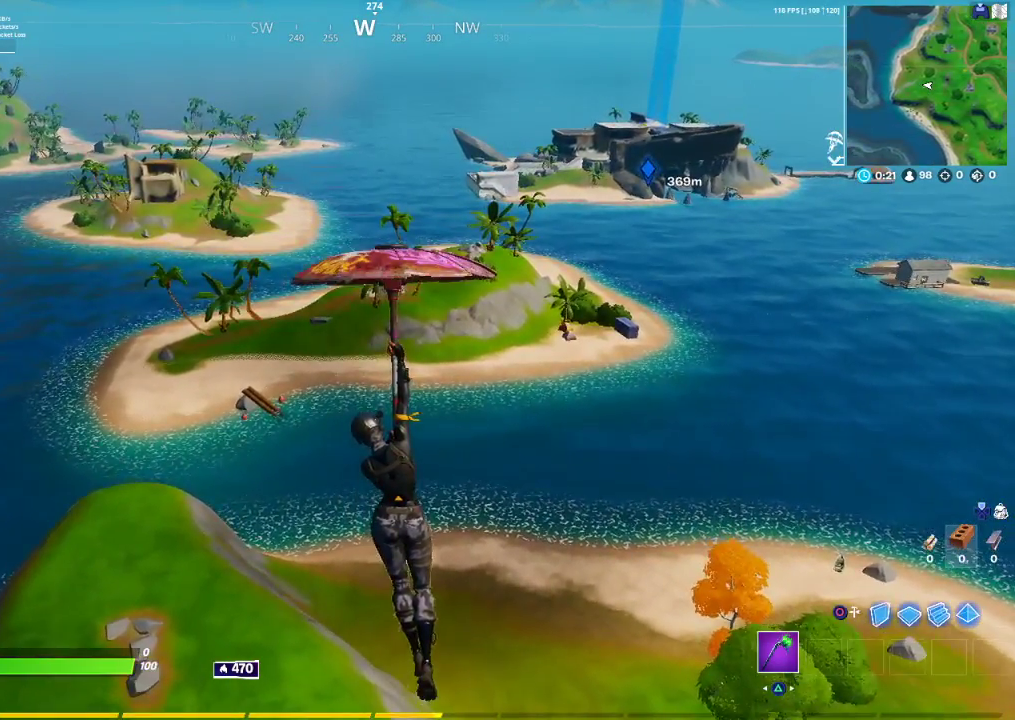
{"buttons": [], "left_stick": "up", "right_stick": "center", "events": []}
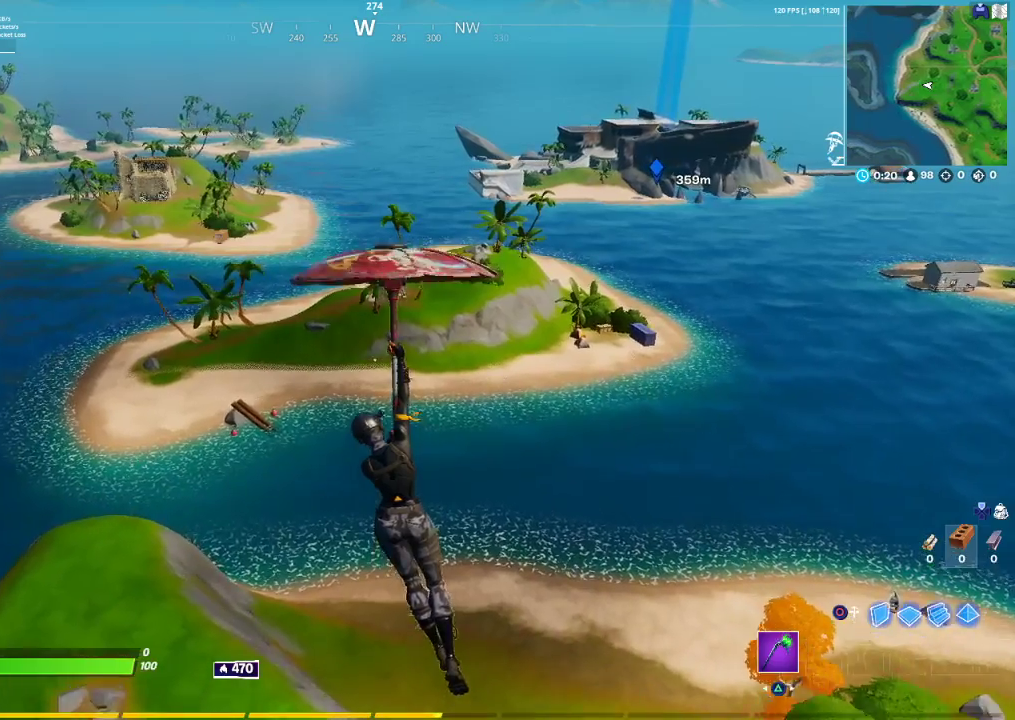
{"buttons": [], "left_stick": "up", "right_stick": "center", "events": []}
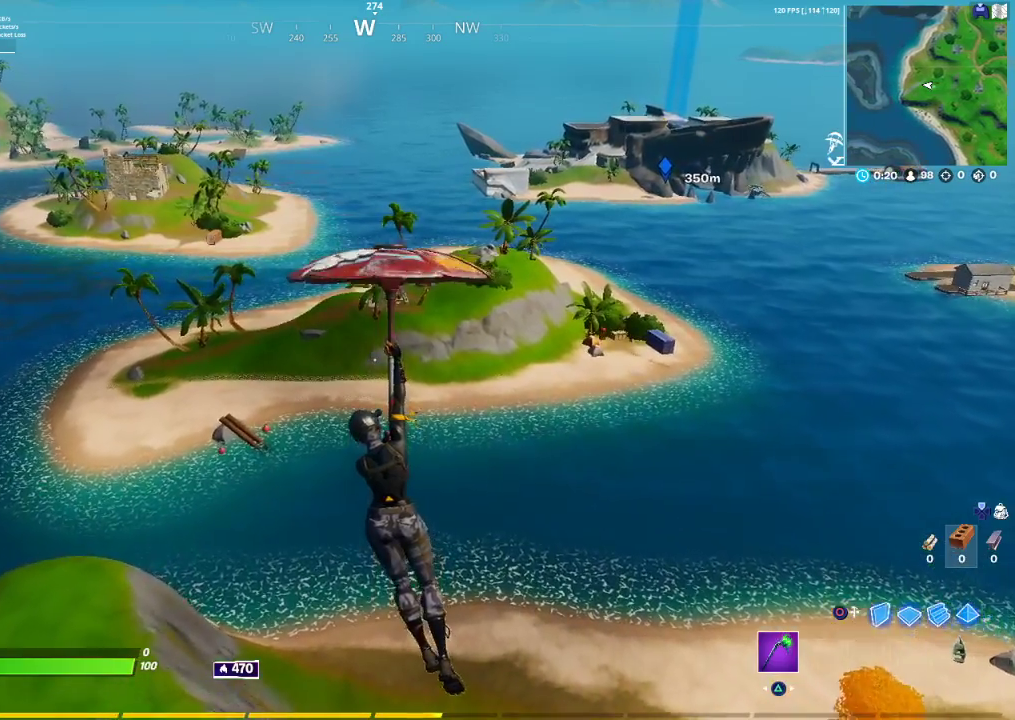
{"buttons": [], "left_stick": "up", "right_stick": "center", "events": []}
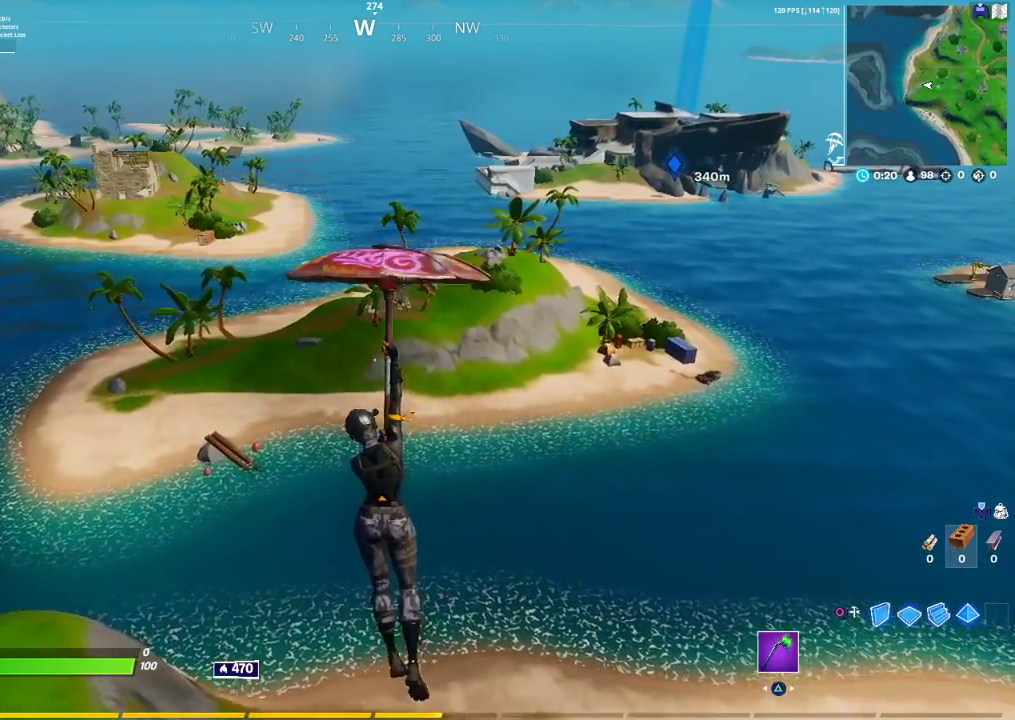
{"buttons": [], "left_stick": "up", "right_stick": "center", "events": []}
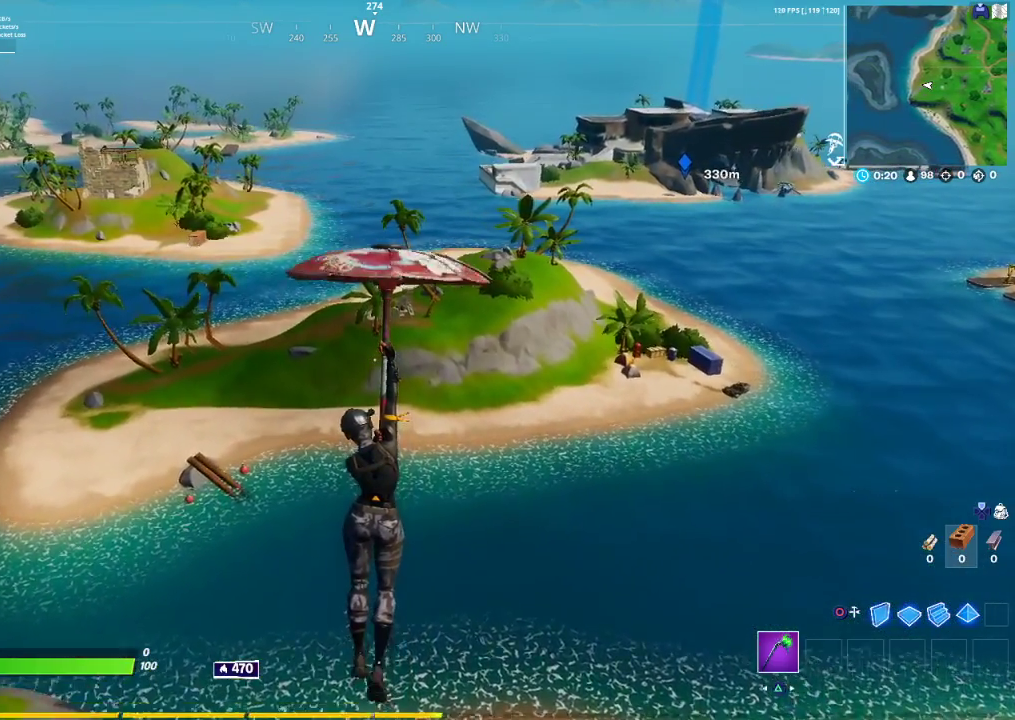
{"buttons": [], "left_stick": "up", "right_stick": "center", "events": []}
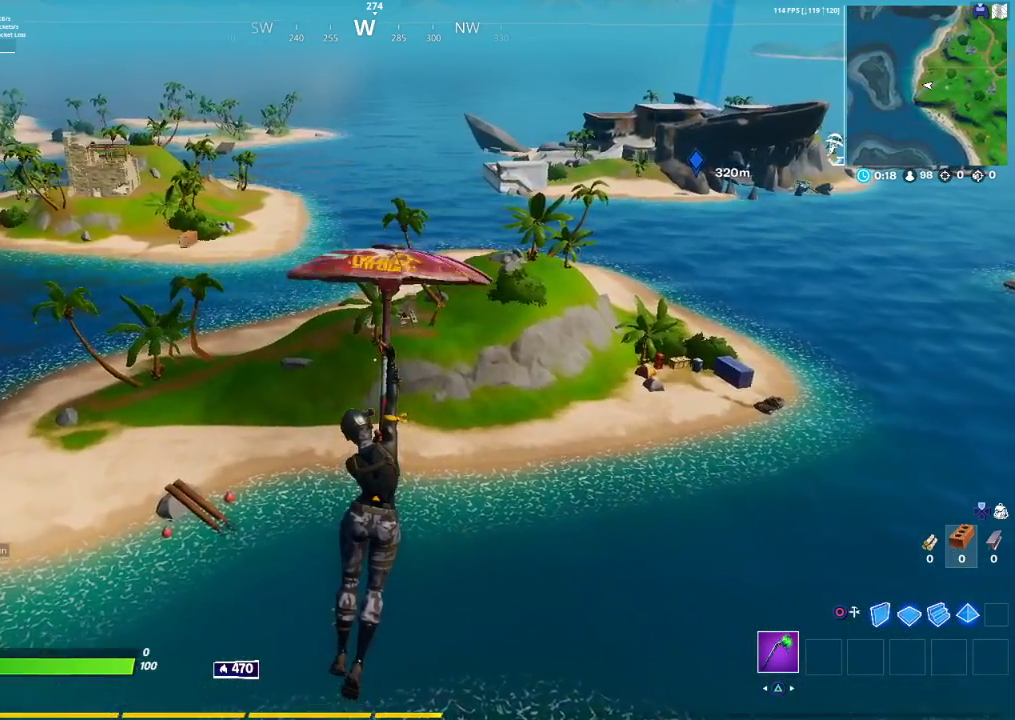
{"buttons": [], "left_stick": "up", "right_stick": "center", "events": []}
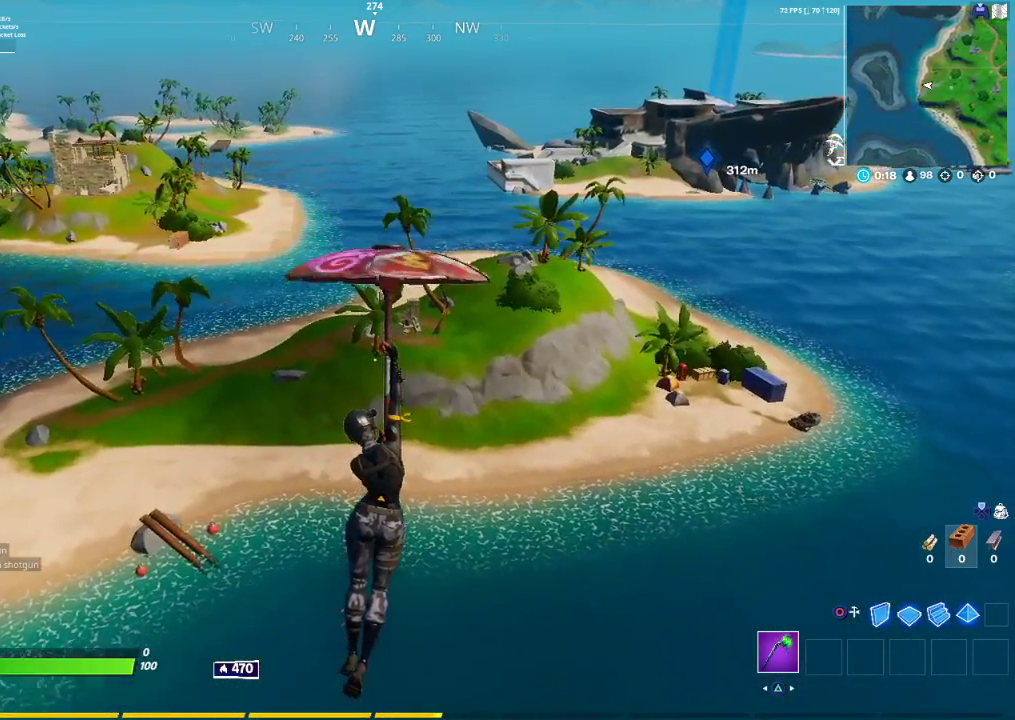
{"buttons": [], "left_stick": "up", "right_stick": "center", "events": []}
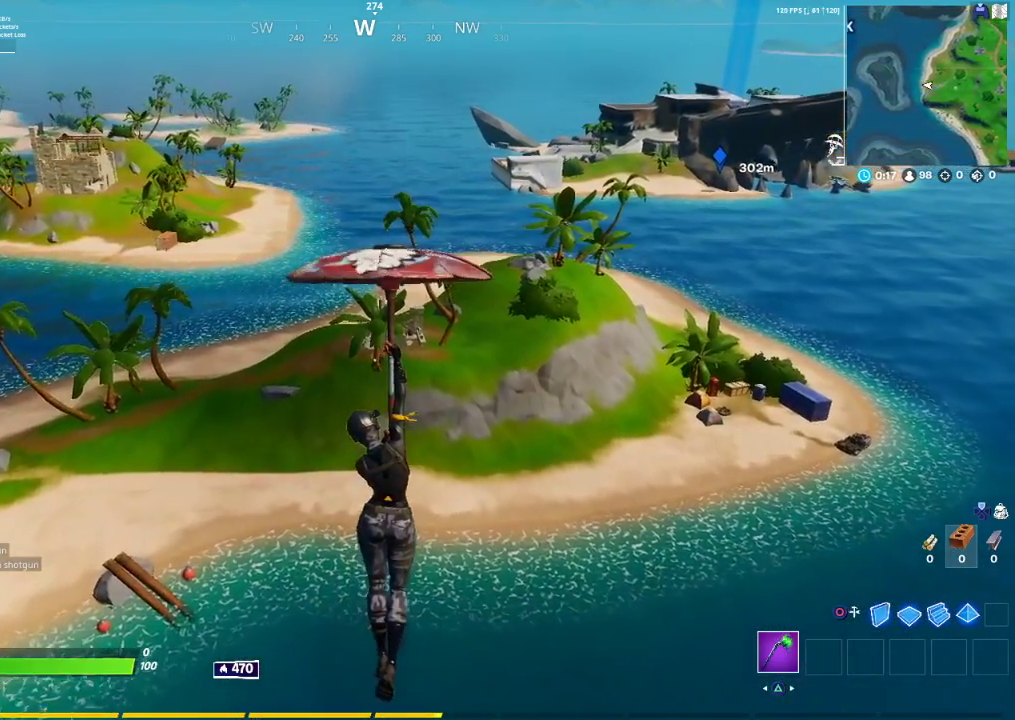
{"buttons": [], "left_stick": "up", "right_stick": "center", "events": []}
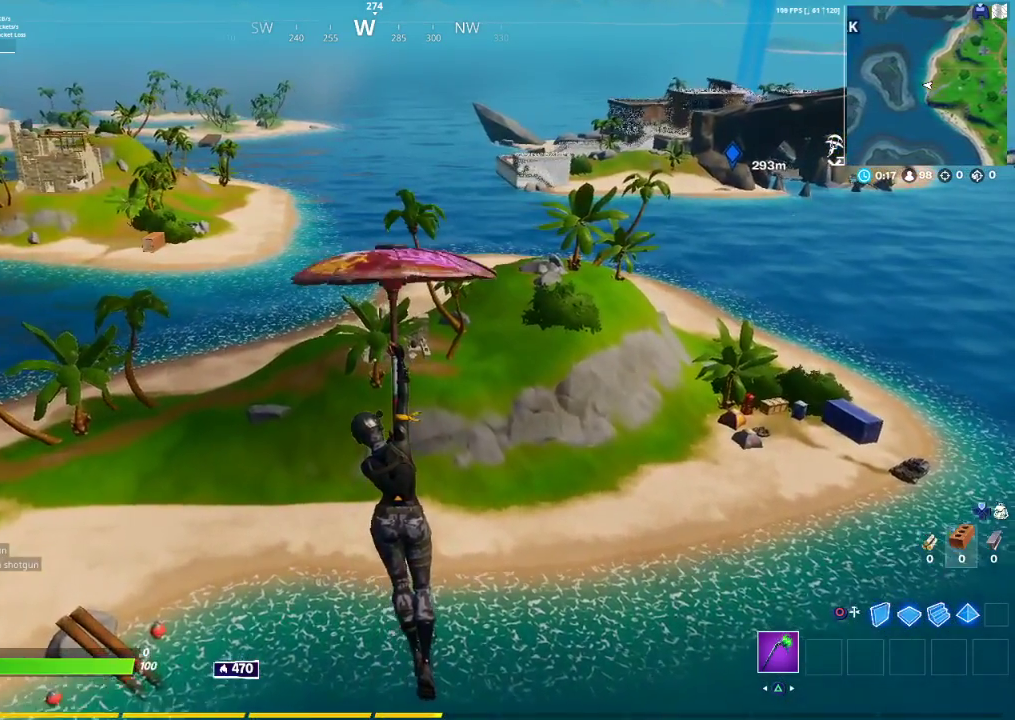
{"buttons": [], "left_stick": "up", "right_stick": "up-right", "events": [[367, "right_stick", "up-right"]]}
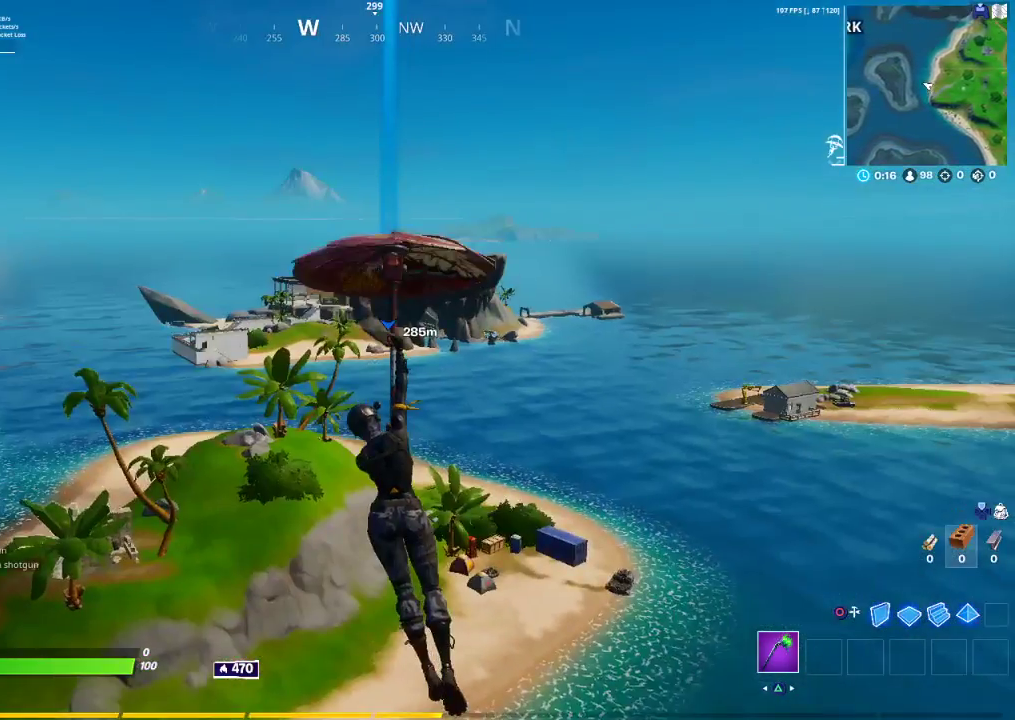
{"buttons": [], "left_stick": "up", "right_stick": "center", "events": [[50, "right_stick", "center"]]}
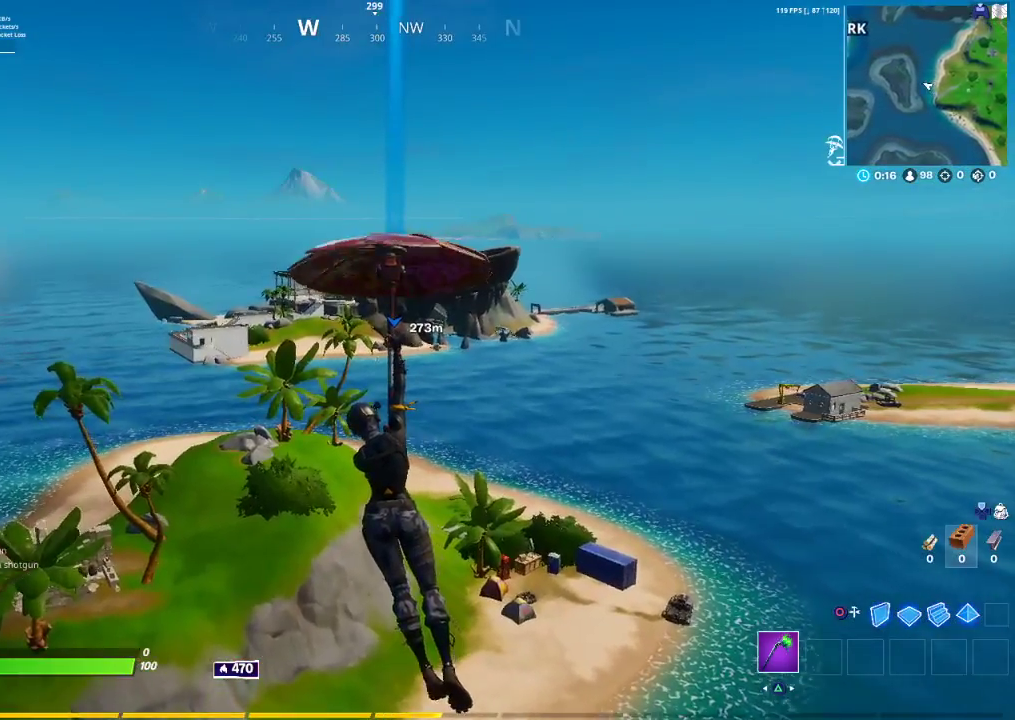
{"buttons": [], "left_stick": "up", "right_stick": "center", "events": []}
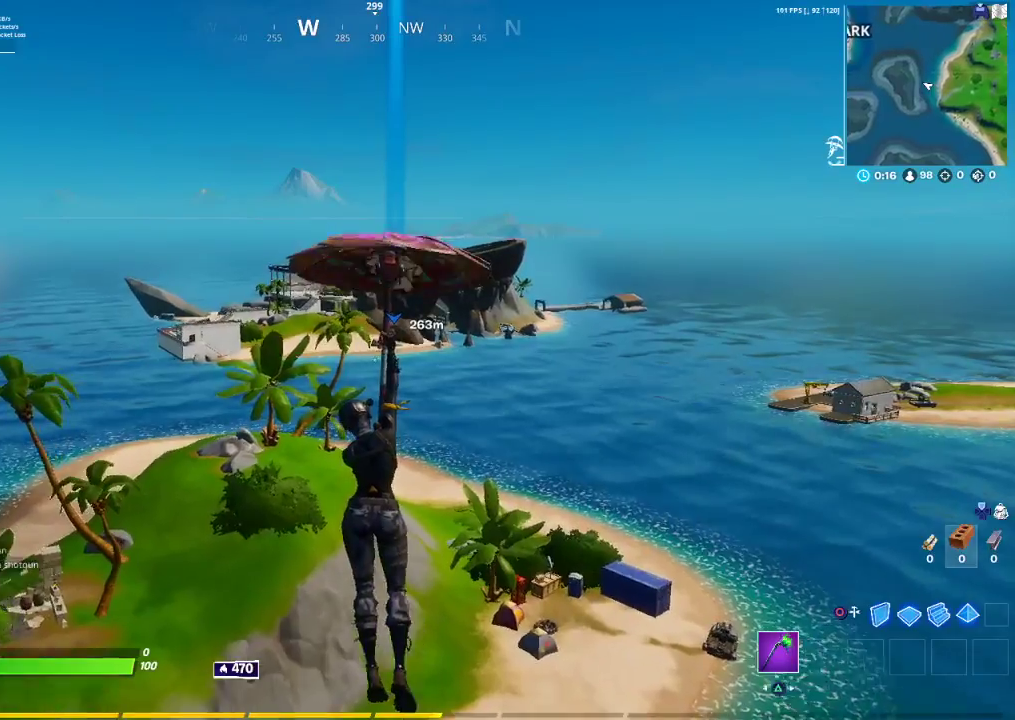
{"buttons": [], "left_stick": "up", "right_stick": "center", "events": []}
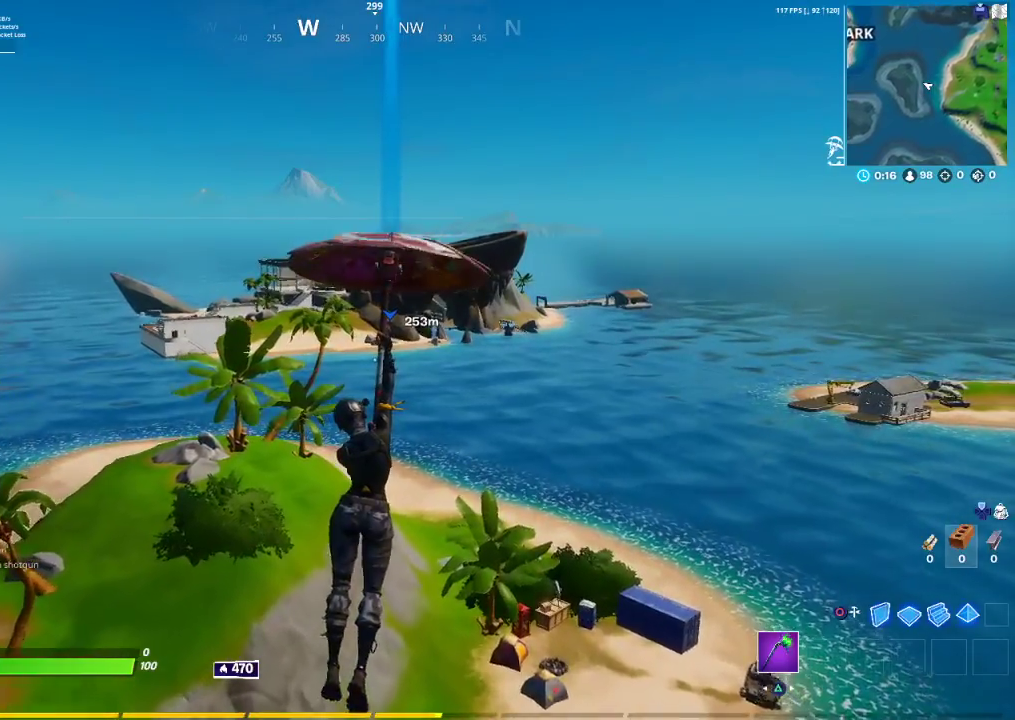
{"buttons": [], "left_stick": "up", "right_stick": "center", "events": []}
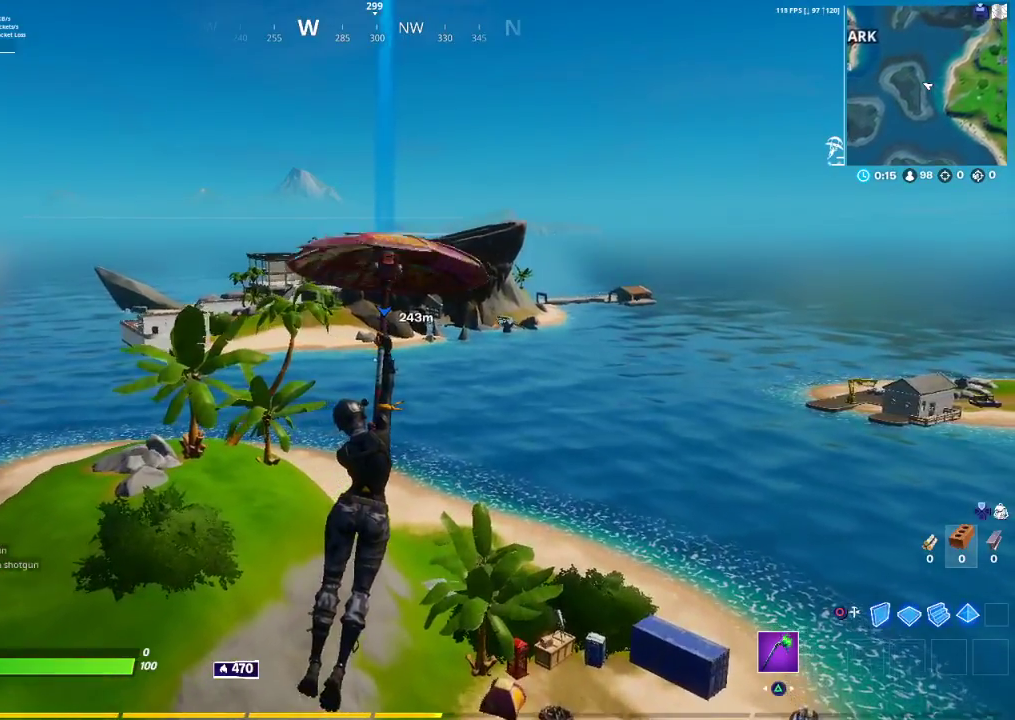
{"buttons": [], "left_stick": "up", "right_stick": "center", "events": []}
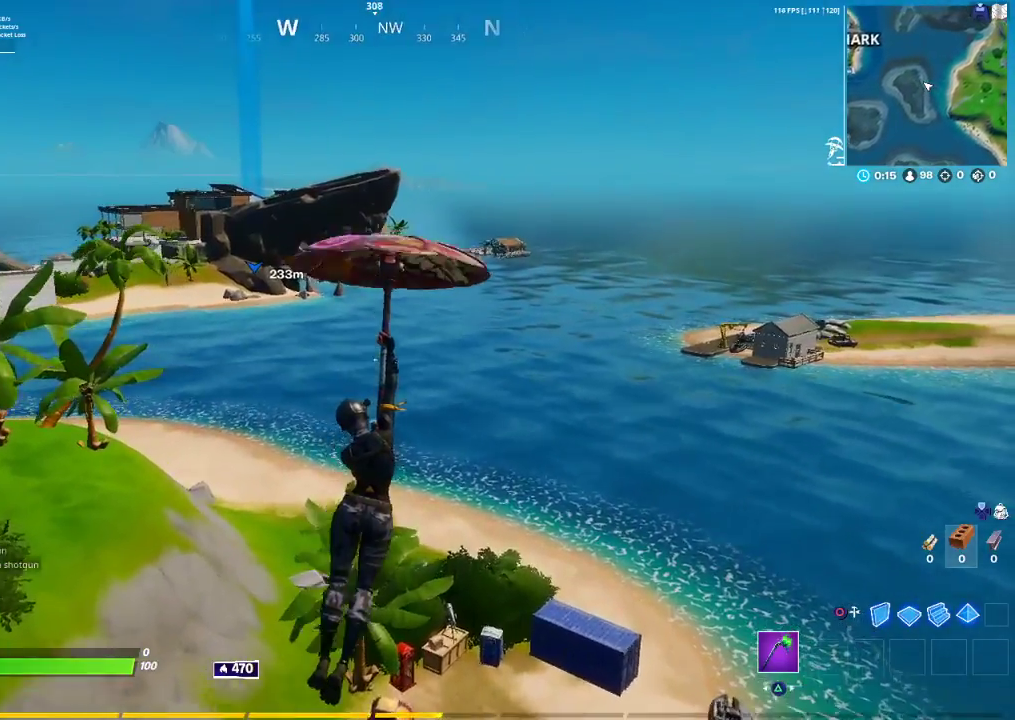
{"buttons": [], "left_stick": "up", "right_stick": "center", "events": [[17, "right_stick", "right"], [117, "right_stick", "center"]]}
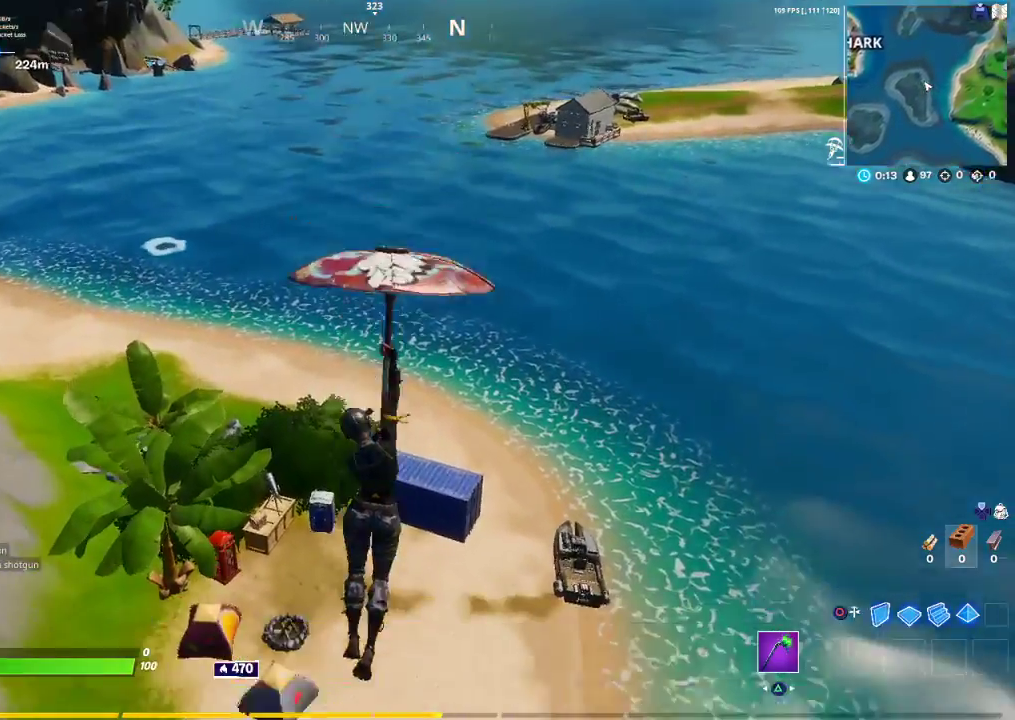
{"buttons": [], "left_stick": "up", "right_stick": "left", "events": [[450, "right_stick", "left"]]}
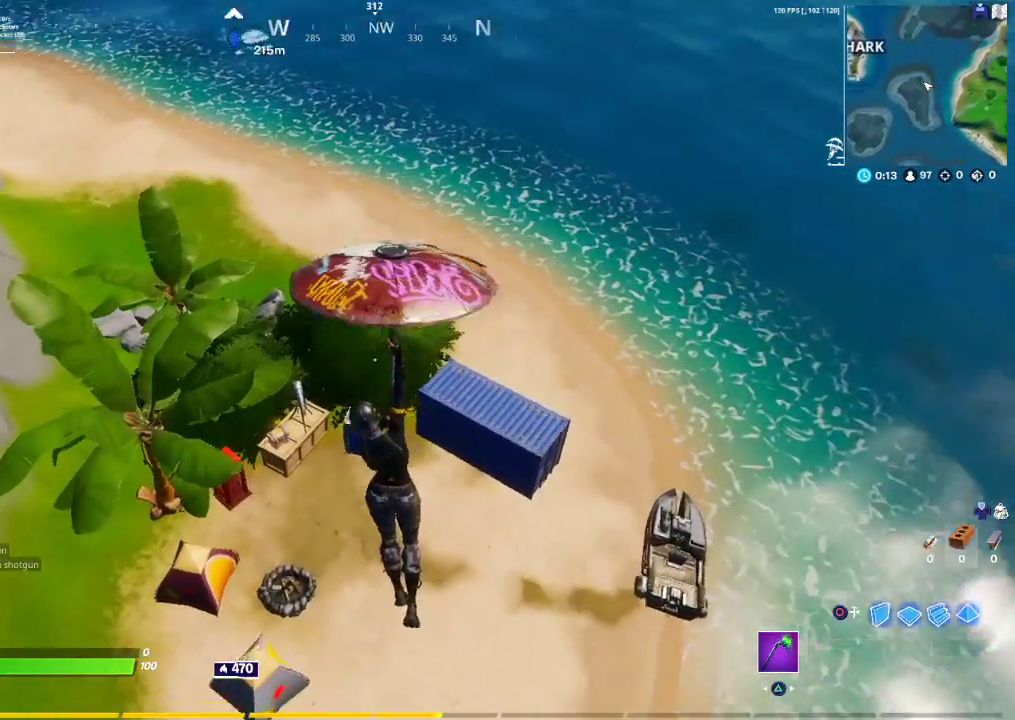
{"buttons": ["DPAD_LEFT"], "left_stick": "up", "right_stick": "center", "events": [[67, "right_stick", "center"], [233, "right_stick", "down-left"], [333, "right_stick", "center"], [433, "DPAD_LEFT", "down"]]}
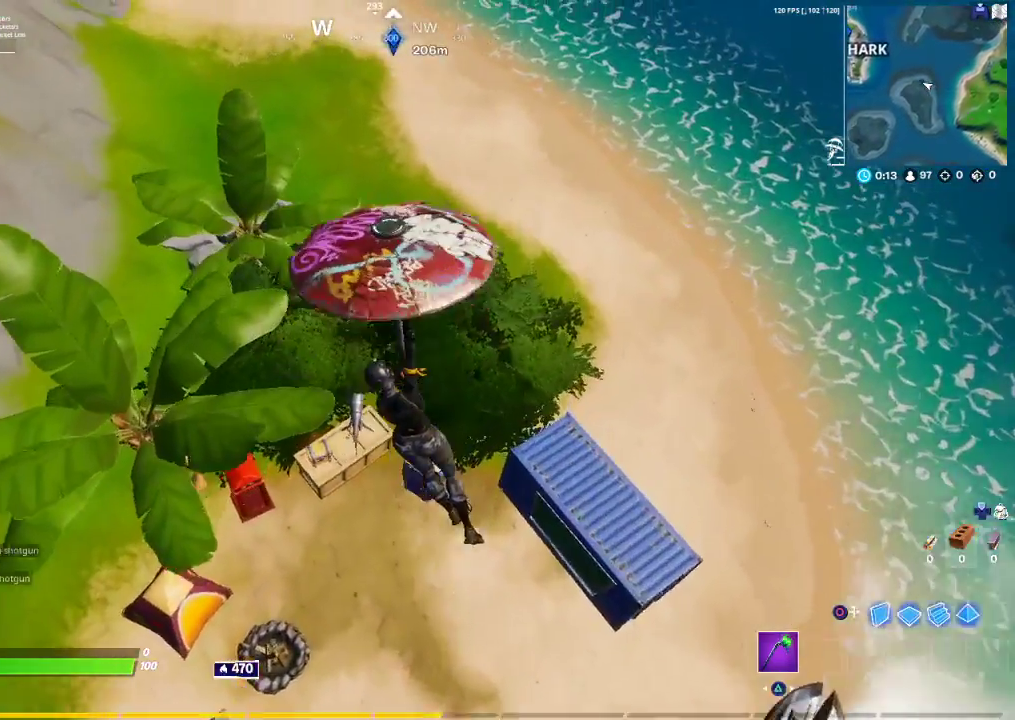
{"buttons": [], "left_stick": "down", "right_stick": "center", "events": [[100, "DPAD_LEFT", "up"], [100, "right_stick", "up"], [133, "left_stick", "center"], [200, "right_stick", "center"], [250, "left_stick", "down"]]}
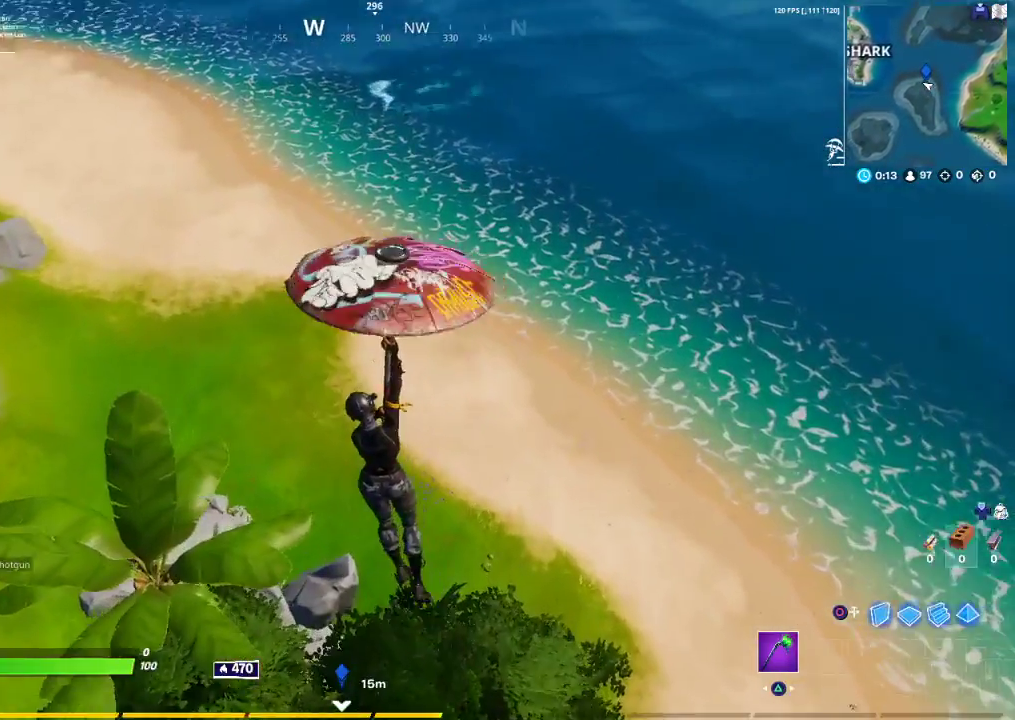
{"buttons": [], "left_stick": "down", "right_stick": "center", "events": [[317, "right_stick", "down-left"], [433, "right_stick", "center"]]}
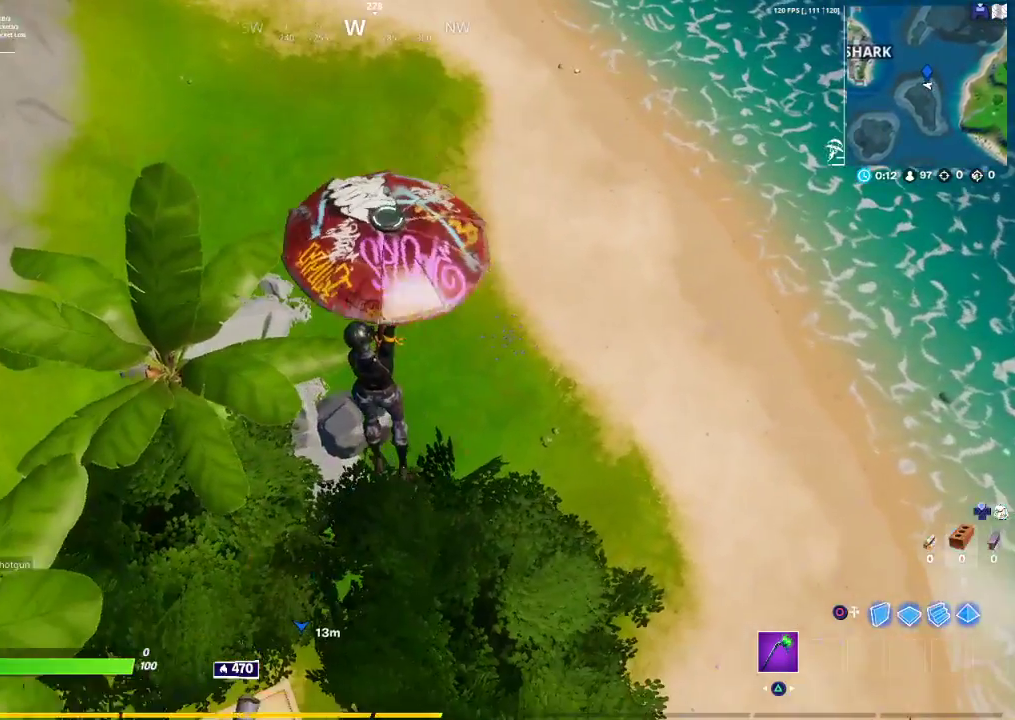
{"buttons": [], "left_stick": "up-left", "right_stick": "center", "events": [[167, "right_stick", "left"], [267, "left_stick", "down-left"], [417, "left_stick", "up-left"], [500, "right_stick", "center"]]}
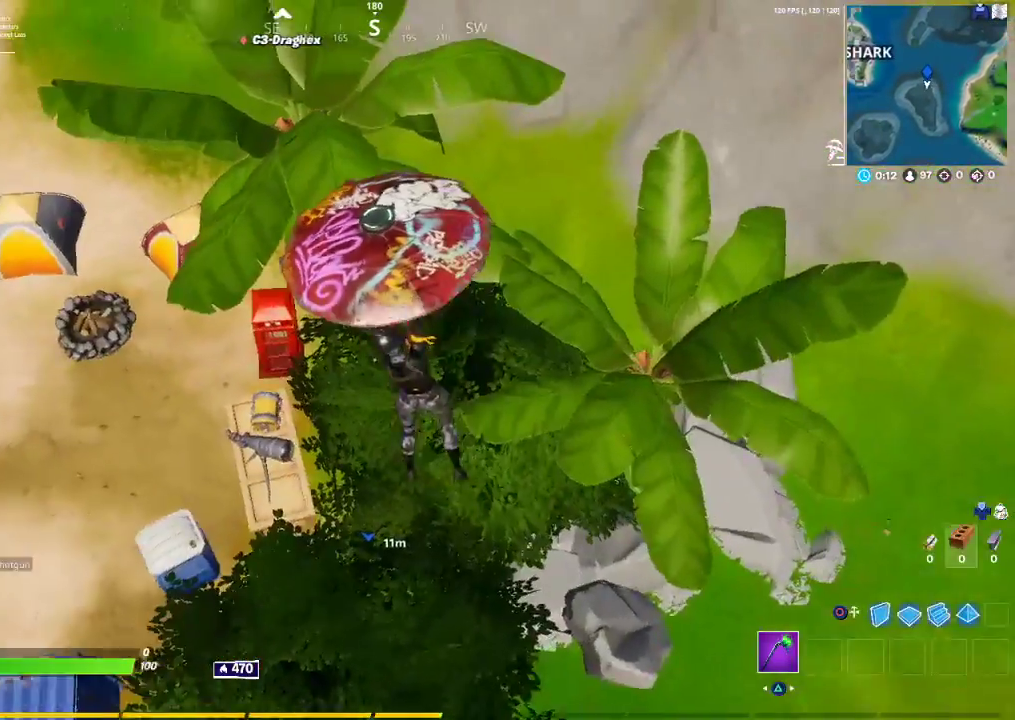
{"buttons": [], "left_stick": "down-left", "right_stick": "center", "events": [[450, "left_stick", "down-left"]]}
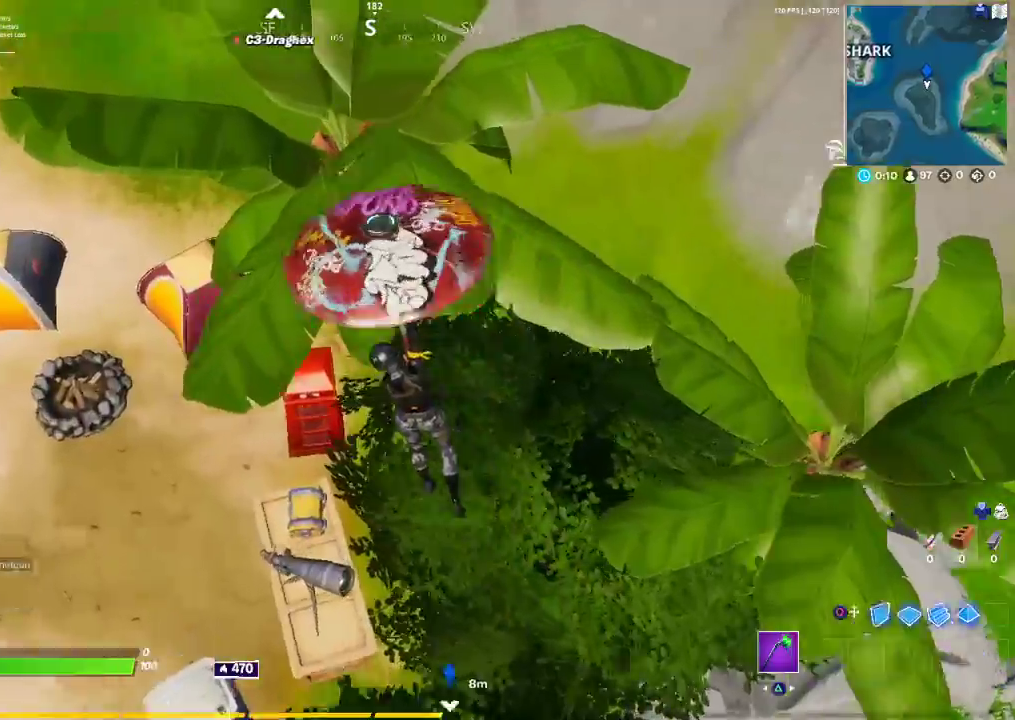
{"buttons": [], "left_stick": "down-right", "right_stick": "right", "events": [[33, "right_stick", "right"], [233, "left_stick", "down-right"]]}